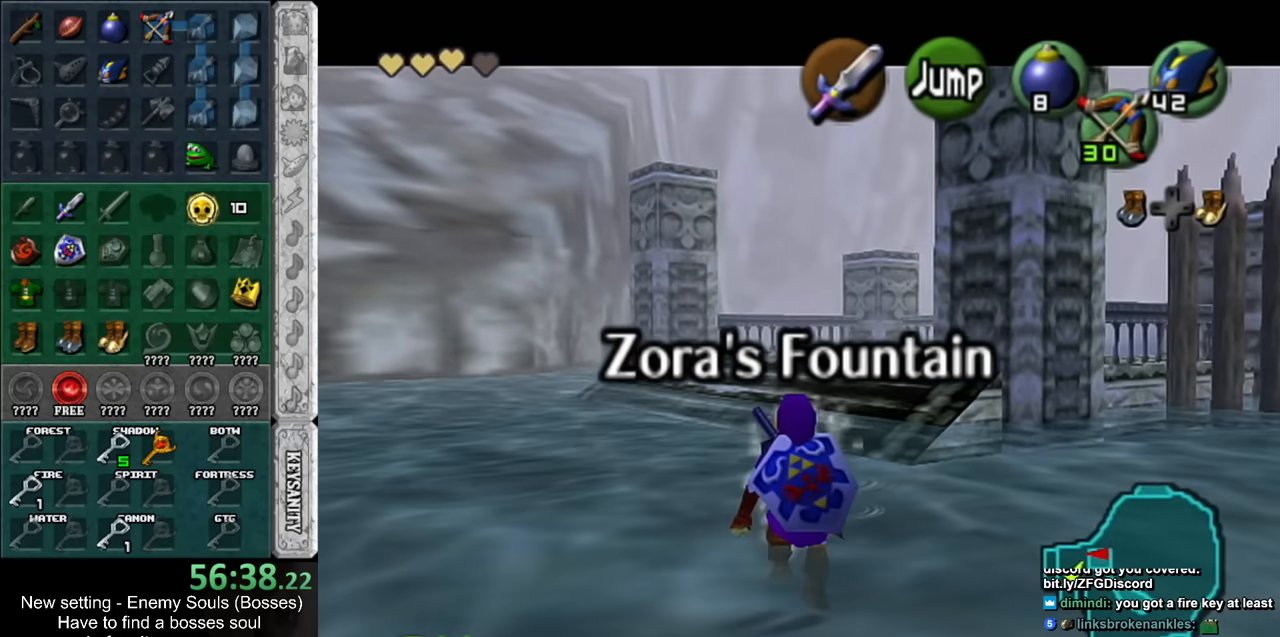
Gameplay with a controller (Nintendo layout); each line is a JSON object with the inputs held at the frame after it. "events" lists button and stick changes between this image and that frame as [ms after this image, input, new state], when the widget could be followed in between. Not read: L3 R3.
{"buttons": ["L1"], "left_stick": "down", "right_stick": "center", "events": [[116, "R1", "down"], [233, "R1", "up"], [366, "R1", "down"], [416, "R1", "up"]]}
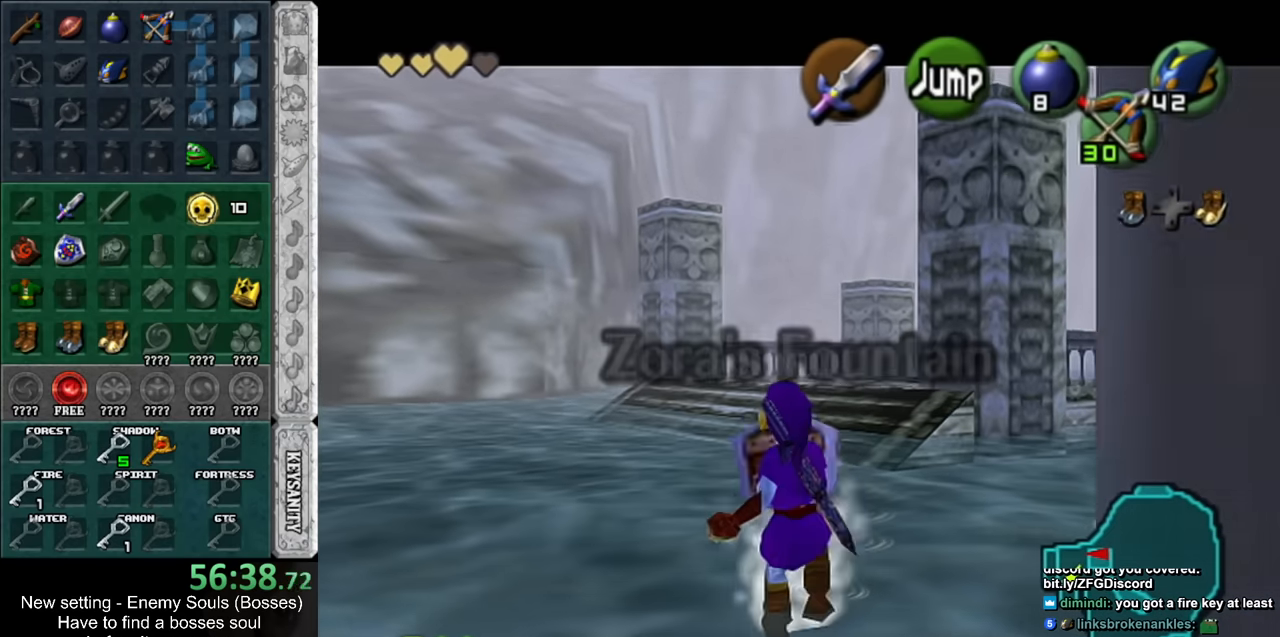
{"buttons": ["L1"], "left_stick": "down", "right_stick": "center", "events": [[16, "R1", "down"], [83, "R1", "up"], [200, "R1", "down"], [300, "R1", "up"]]}
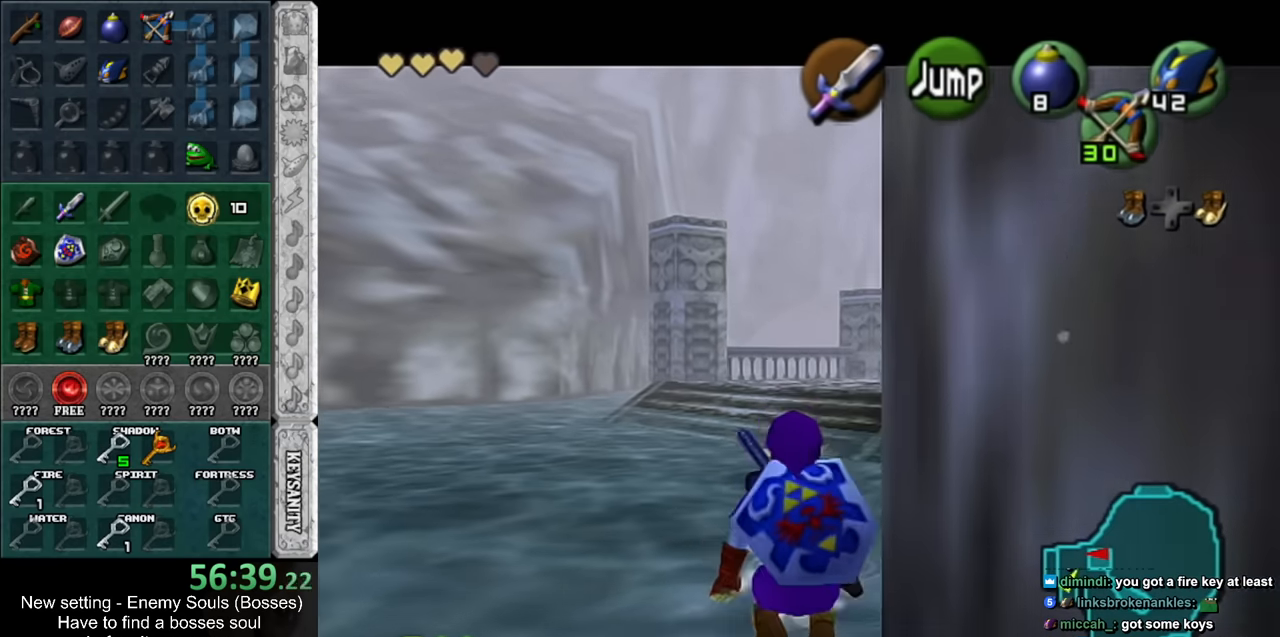
{"buttons": ["L1", "R1"], "left_stick": "down", "right_stick": "center", "events": [[300, "R1", "down"]]}
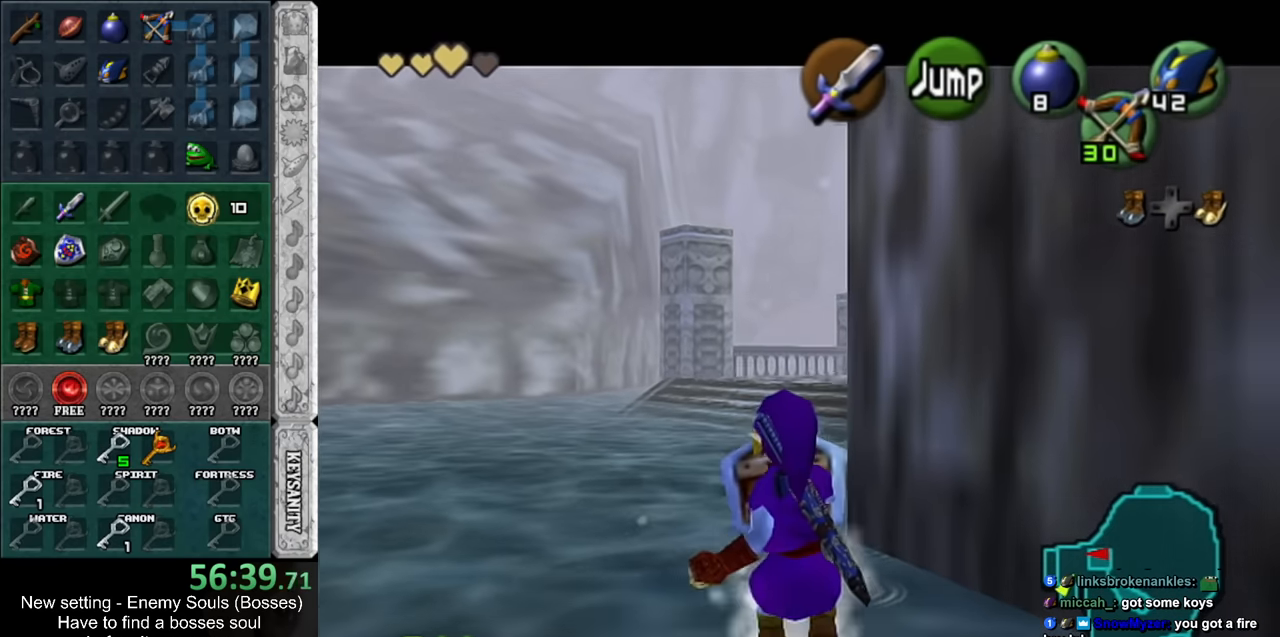
{"buttons": ["L1"], "left_stick": "down", "right_stick": "center", "events": [[50, "R1", "up"]]}
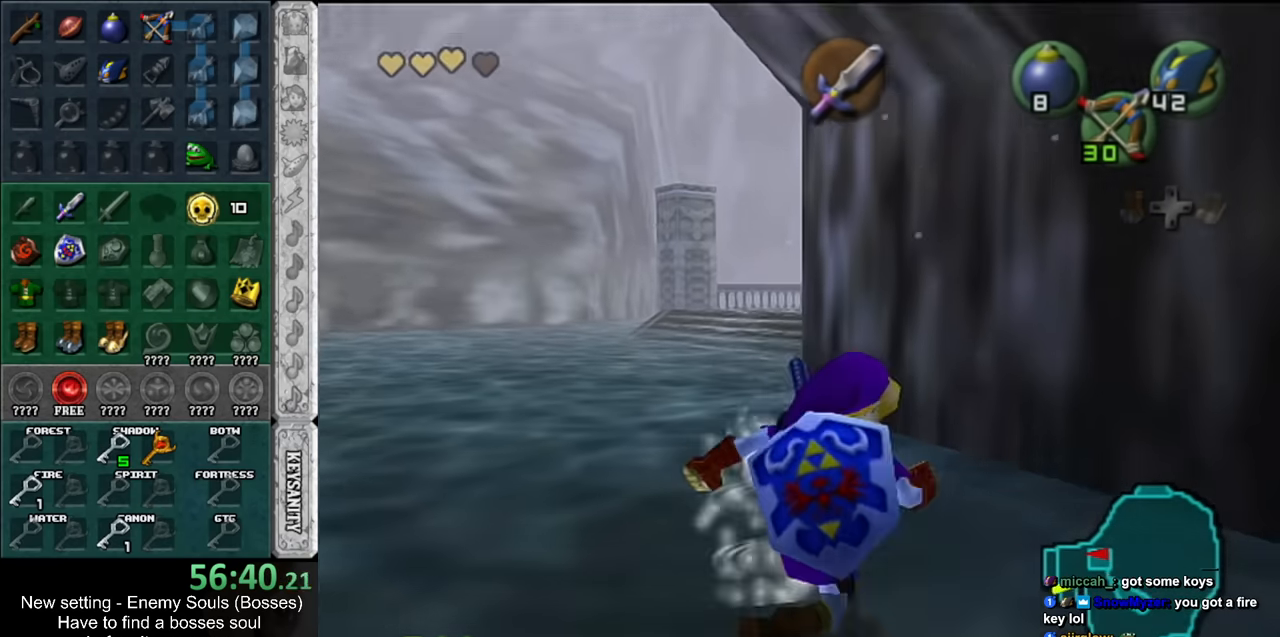
{"buttons": [], "left_stick": "down", "right_stick": "center", "events": [[450, "L1", "up"]]}
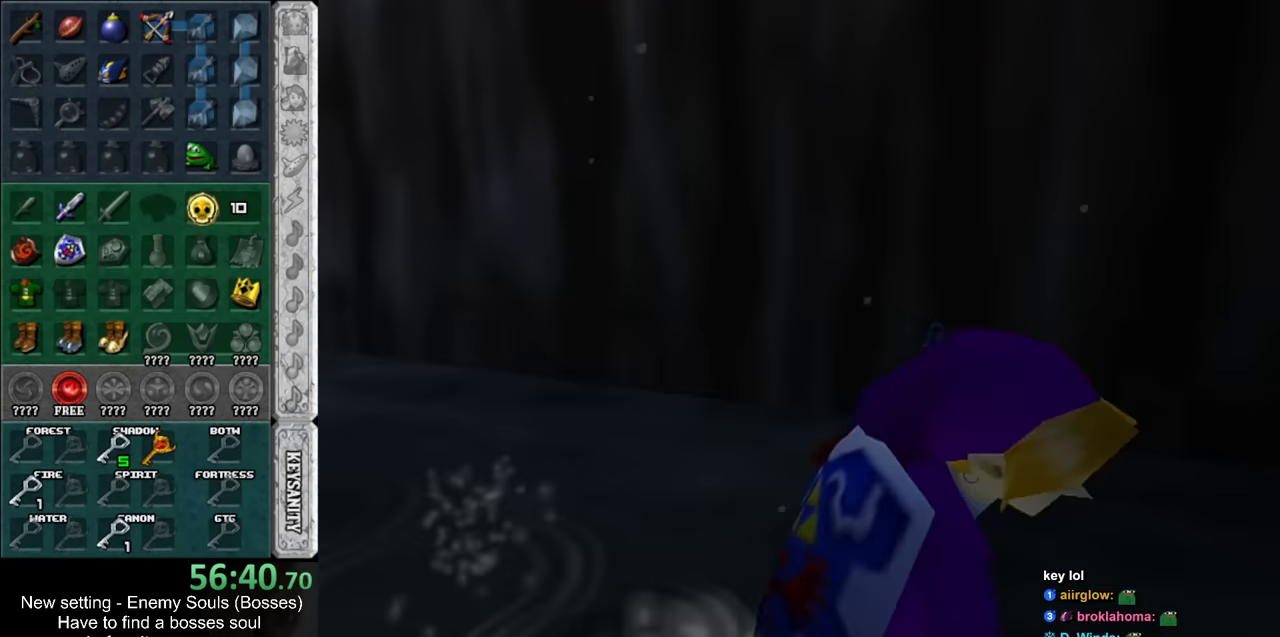
{"buttons": [], "left_stick": "up", "right_stick": "center", "events": [[16, "left_stick", "center"], [166, "left_stick", "up"]]}
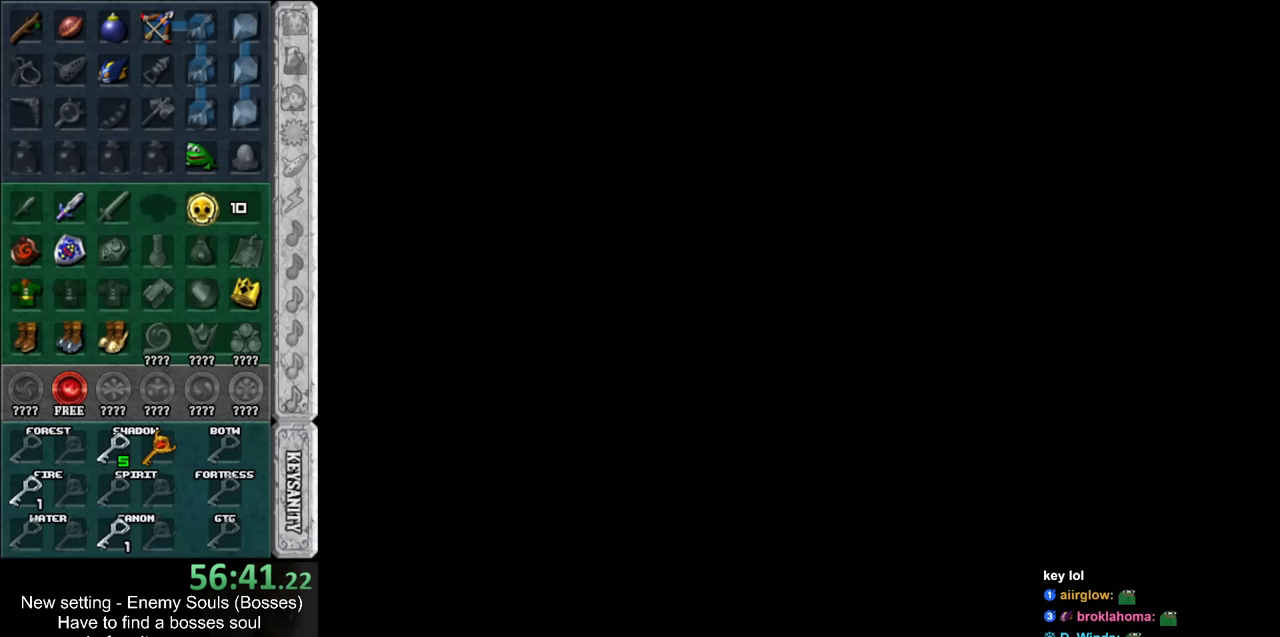
{"buttons": ["L1"], "left_stick": "up", "right_stick": "center", "events": [[233, "R1", "down"], [333, "R1", "up"], [416, "L1", "down"]]}
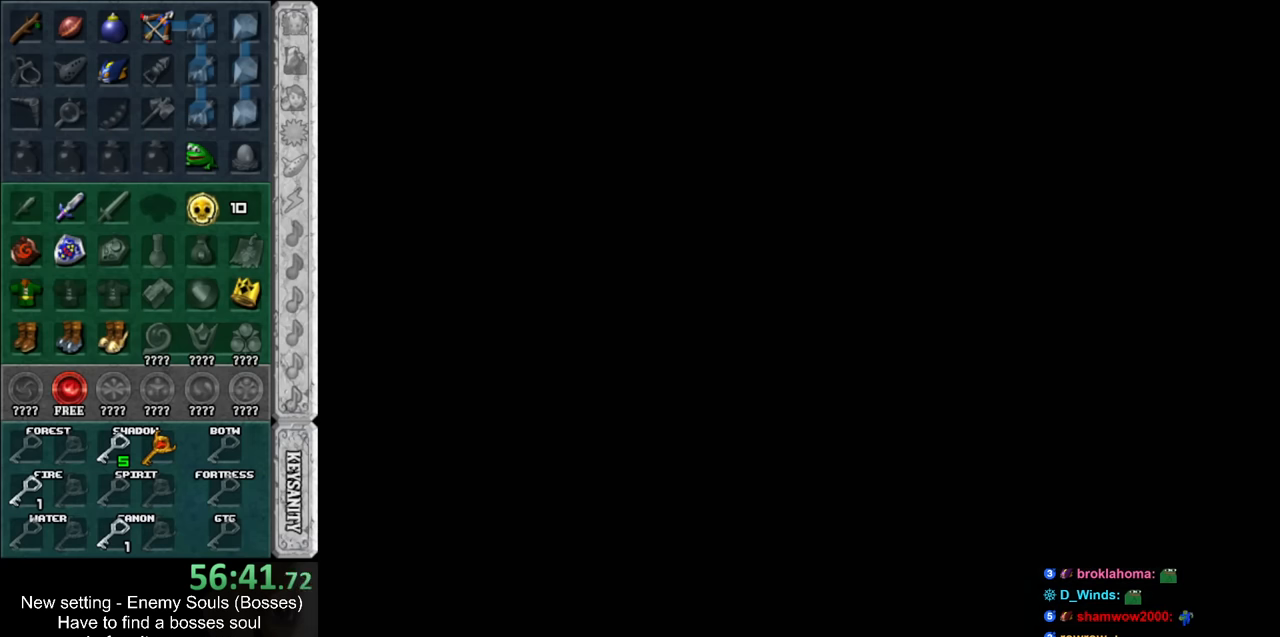
{"buttons": [], "left_stick": "up", "right_stick": "center", "events": [[83, "L1", "up"]]}
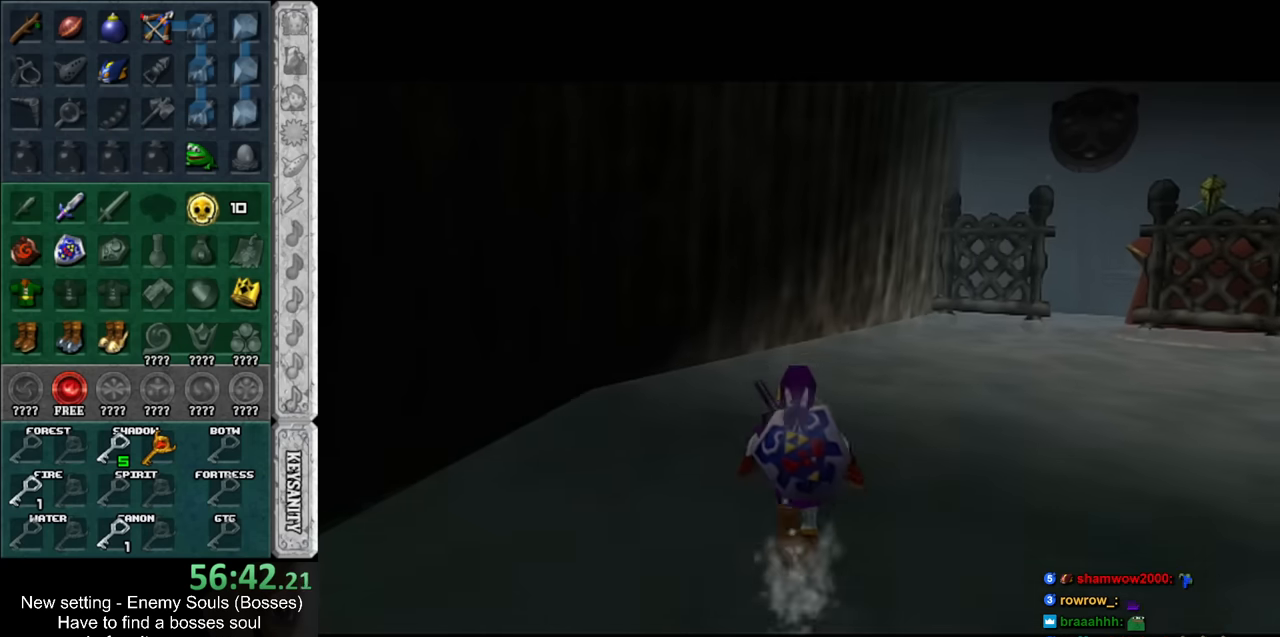
{"buttons": ["A"], "left_stick": "up-right", "right_stick": "center", "events": [[200, "left_stick", "up-right"], [266, "A", "down"], [366, "A", "up"], [433, "A", "down"]]}
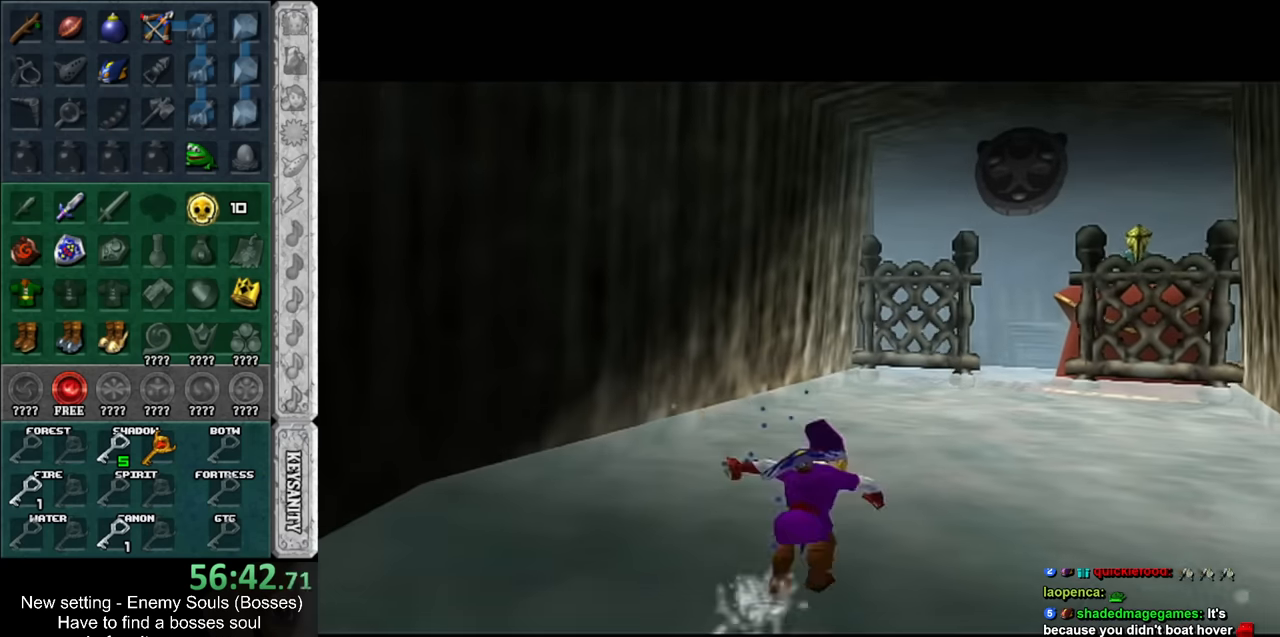
{"buttons": ["A"], "left_stick": "up", "right_stick": "center", "events": [[50, "A", "up"], [150, "left_stick", "up"], [450, "A", "down"]]}
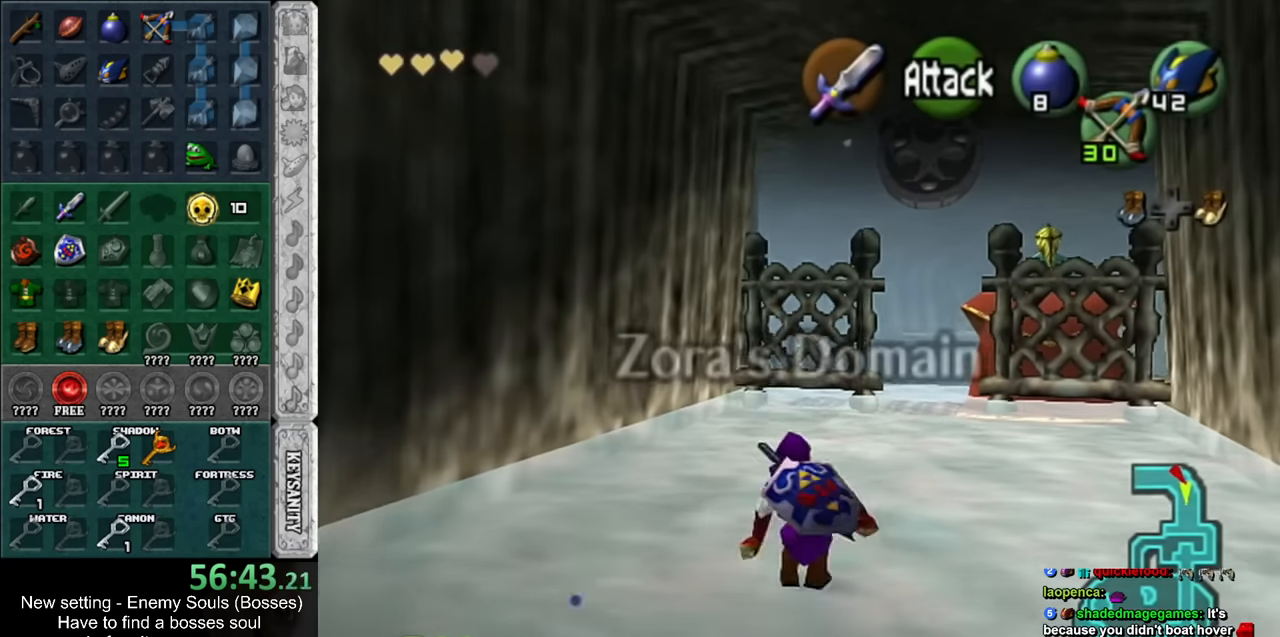
{"buttons": [], "left_stick": "up", "right_stick": "center", "events": [[100, "A", "up"]]}
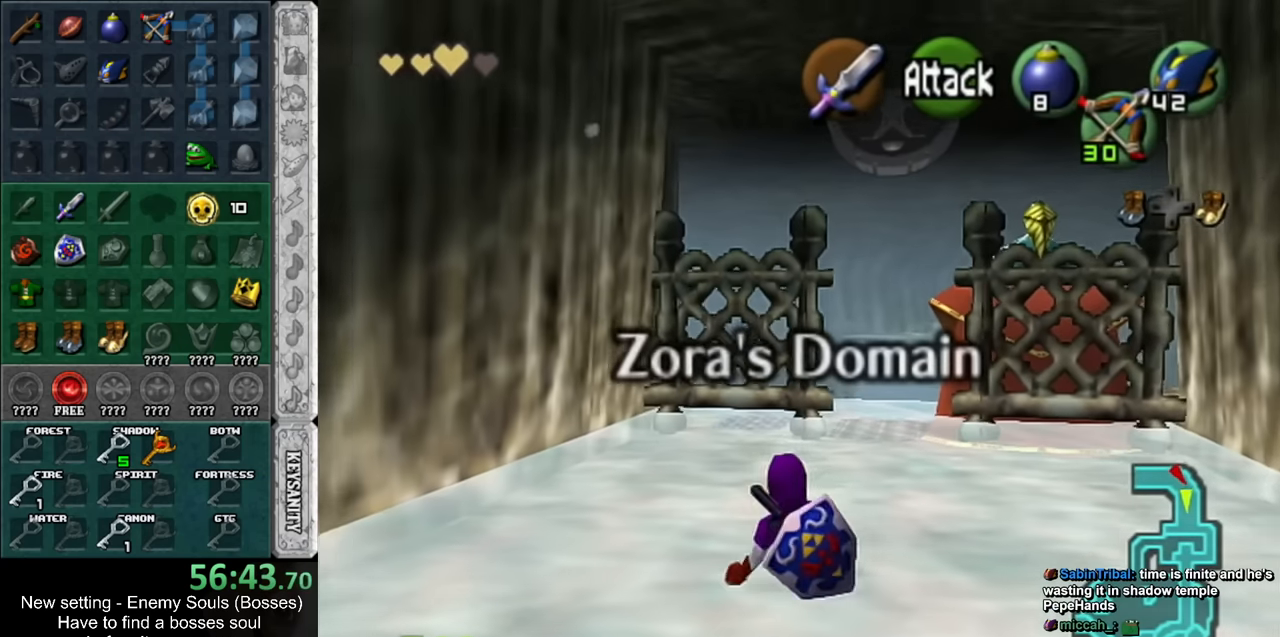
{"buttons": [], "left_stick": "up", "right_stick": "center", "events": [[83, "A", "down"], [300, "A", "up"]]}
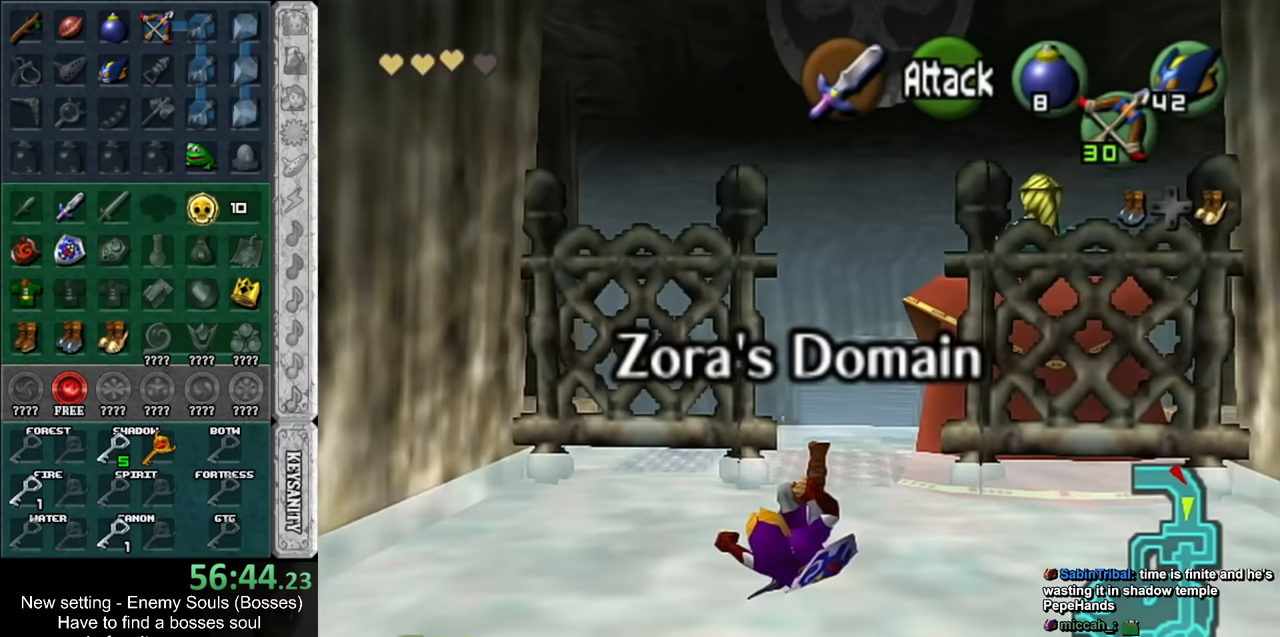
{"buttons": [], "left_stick": "up", "right_stick": "center", "events": []}
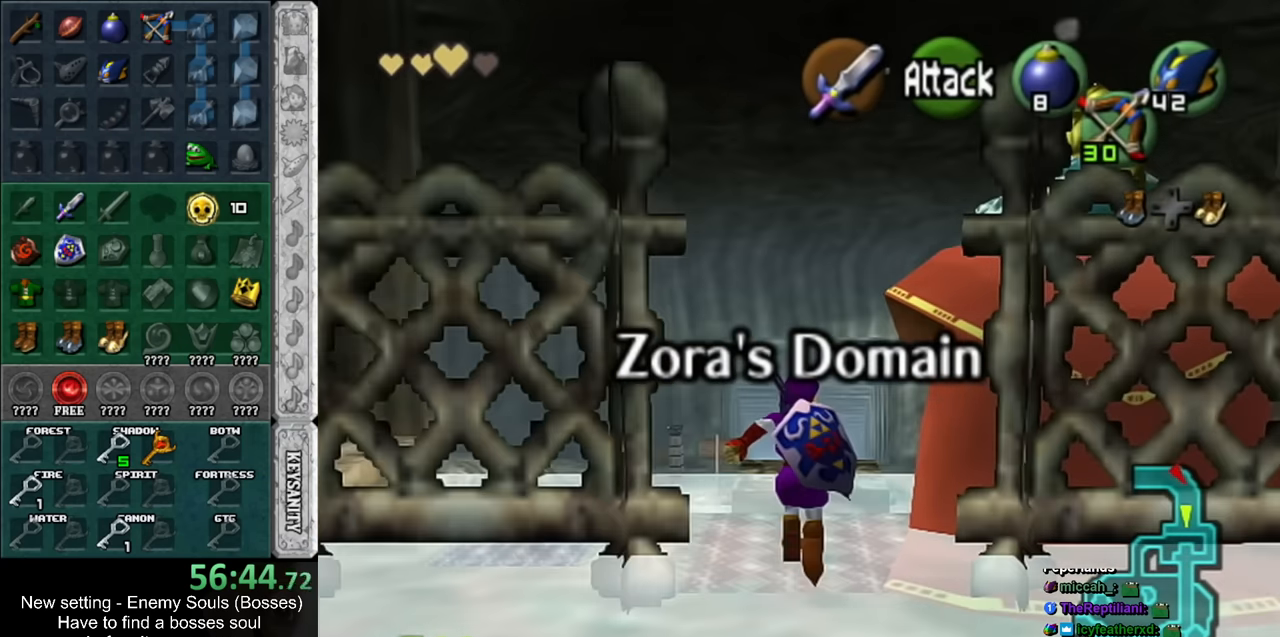
{"buttons": [], "left_stick": "up-left", "right_stick": "center", "events": [[50, "left_stick", "up-left"], [183, "A", "down"], [333, "A", "up"]]}
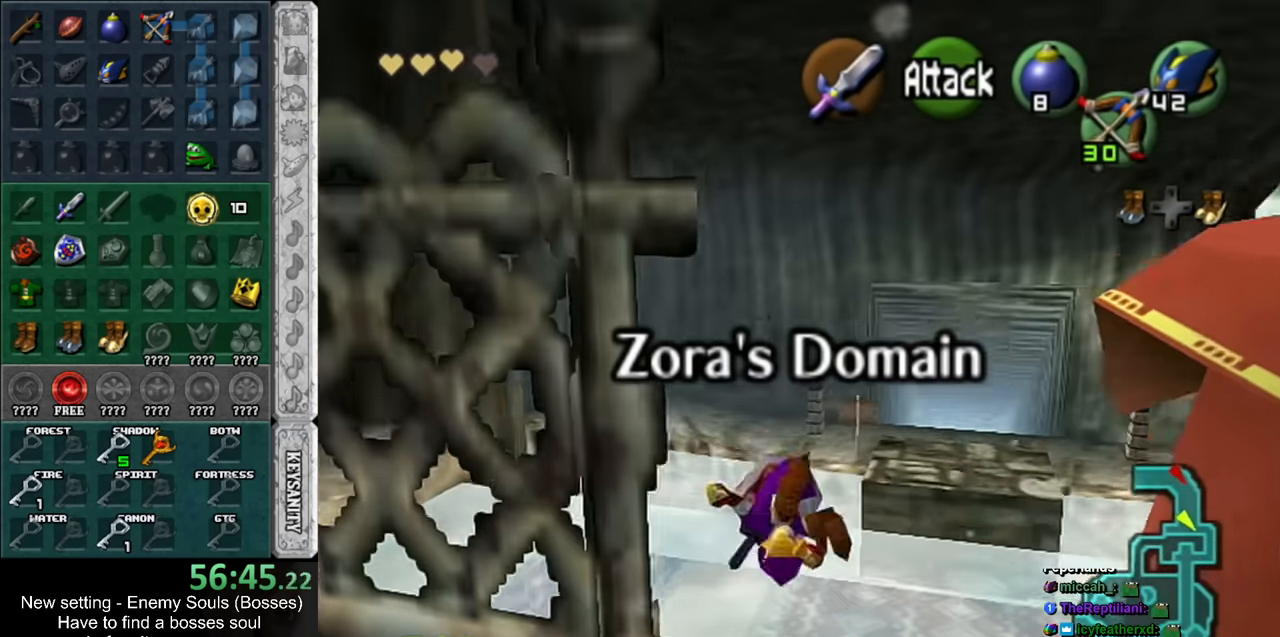
{"buttons": [], "left_stick": "up-left", "right_stick": "center", "events": []}
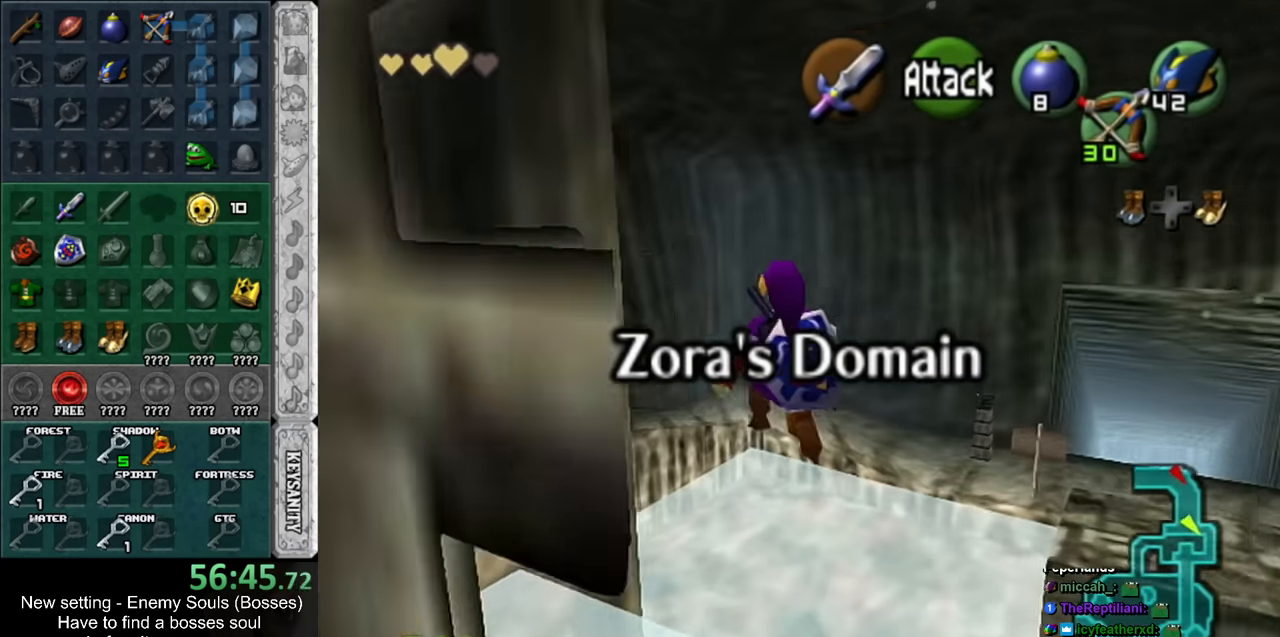
{"buttons": [], "left_stick": "center", "right_stick": "center", "events": [[16, "left_stick", "center"]]}
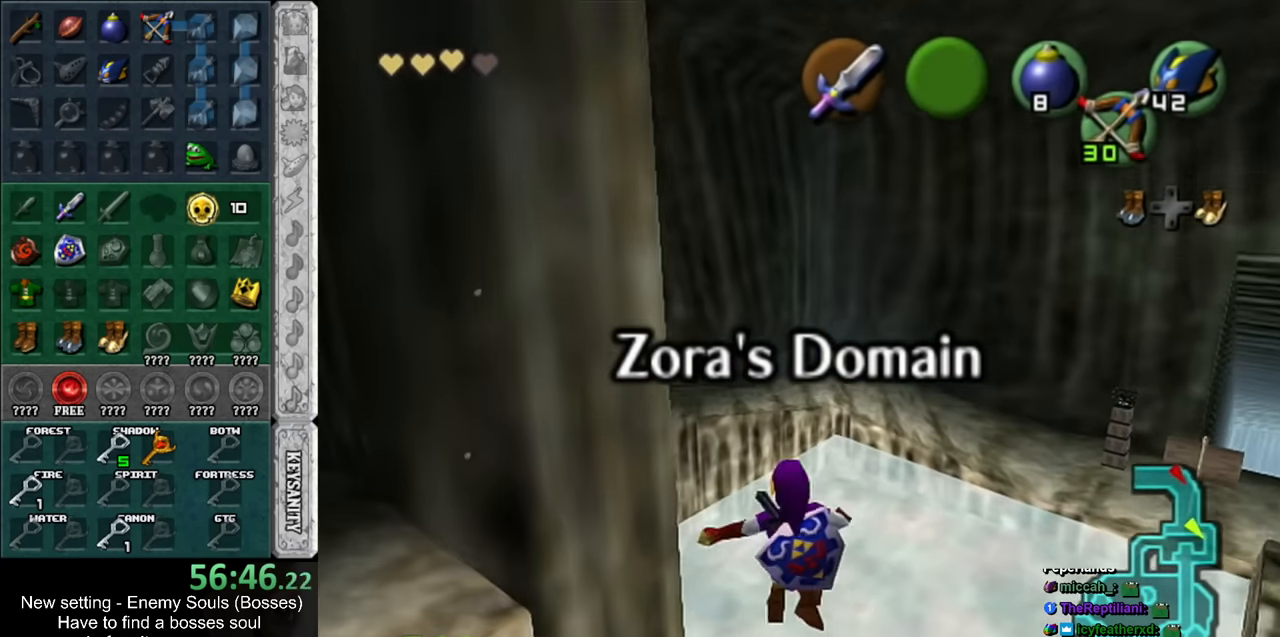
{"buttons": ["B"], "left_stick": "center", "right_stick": "center", "events": [[116, "left_stick", "left"], [233, "L1", "down"], [266, "left_stick", "center"], [450, "B", "down"], [450, "L1", "up"]]}
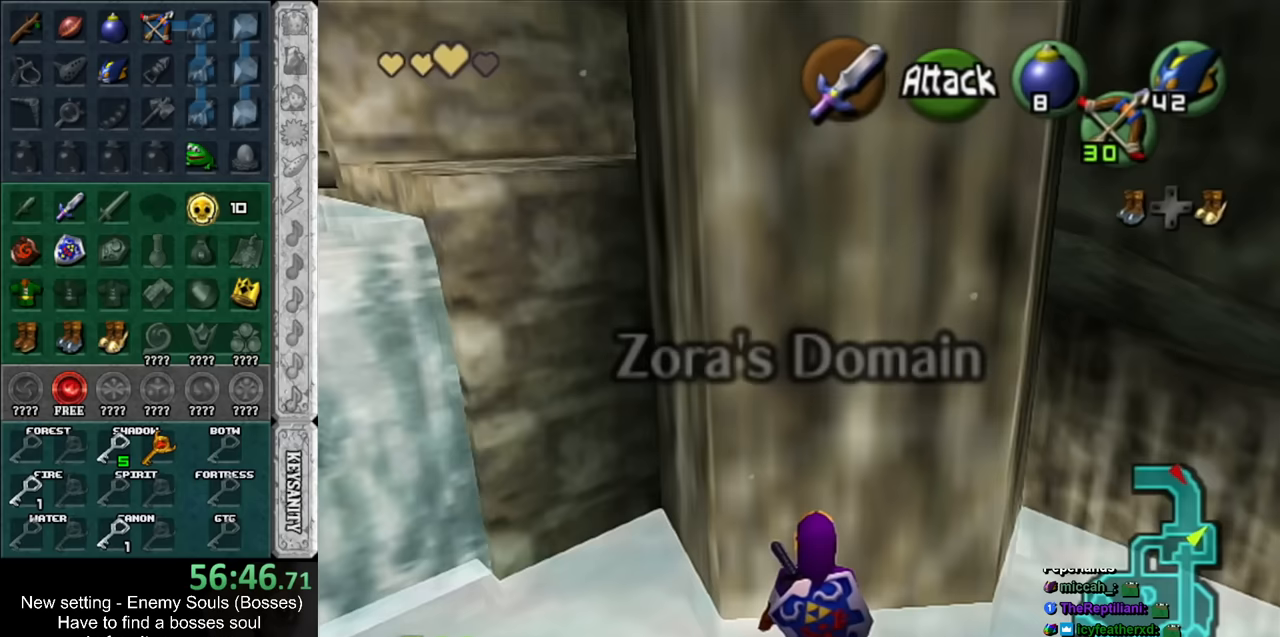
{"buttons": [], "left_stick": "up-left", "right_stick": "center", "events": [[17, "R1", "down"], [83, "B", "up"], [200, "R1", "up"], [200, "left_stick", "up"], [483, "left_stick", "up-left"]]}
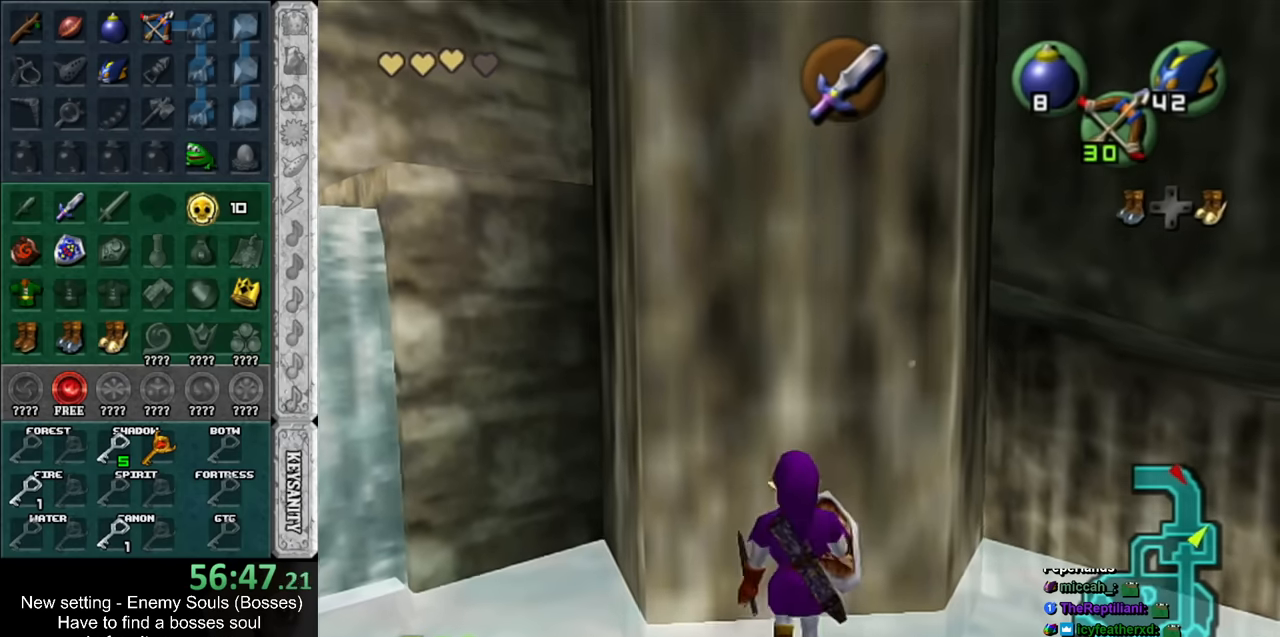
{"buttons": [], "left_stick": "up", "right_stick": "center", "events": [[200, "left_stick", "up"]]}
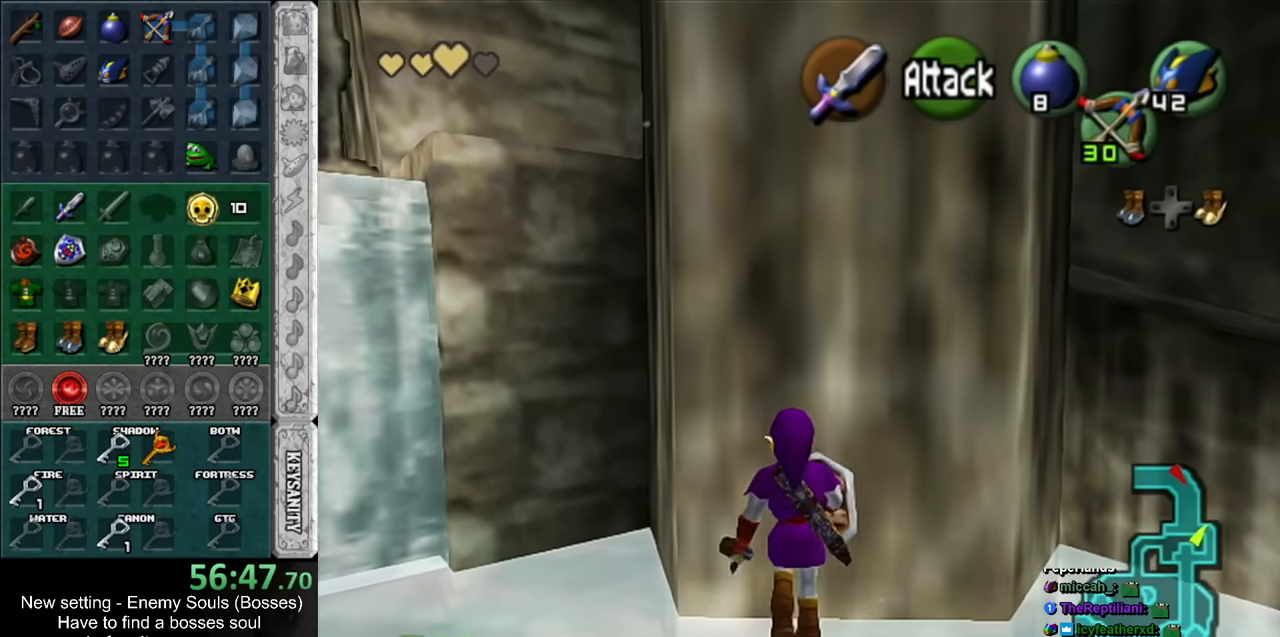
{"buttons": ["L1"], "left_stick": "up", "right_stick": "center", "events": [[50, "L1", "down"], [50, "left_stick", "center"], [200, "left_stick", "right"], [233, "A", "down"], [367, "A", "up"], [417, "left_stick", "up"]]}
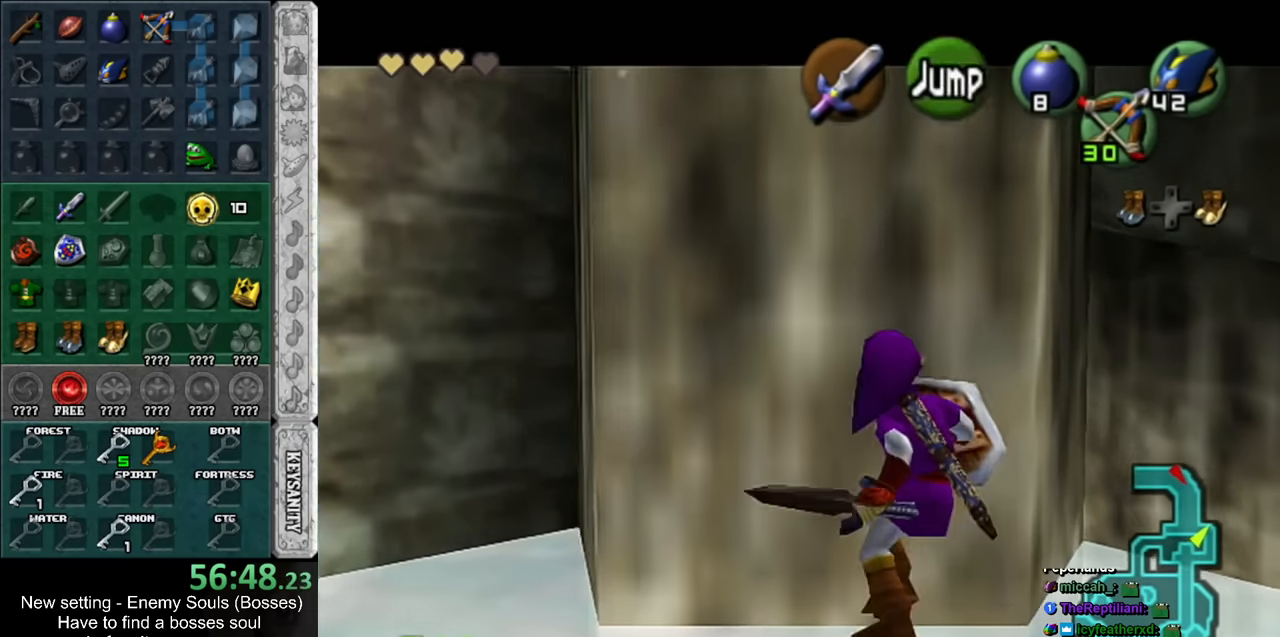
{"buttons": ["L1"], "left_stick": "up", "right_stick": "center", "events": []}
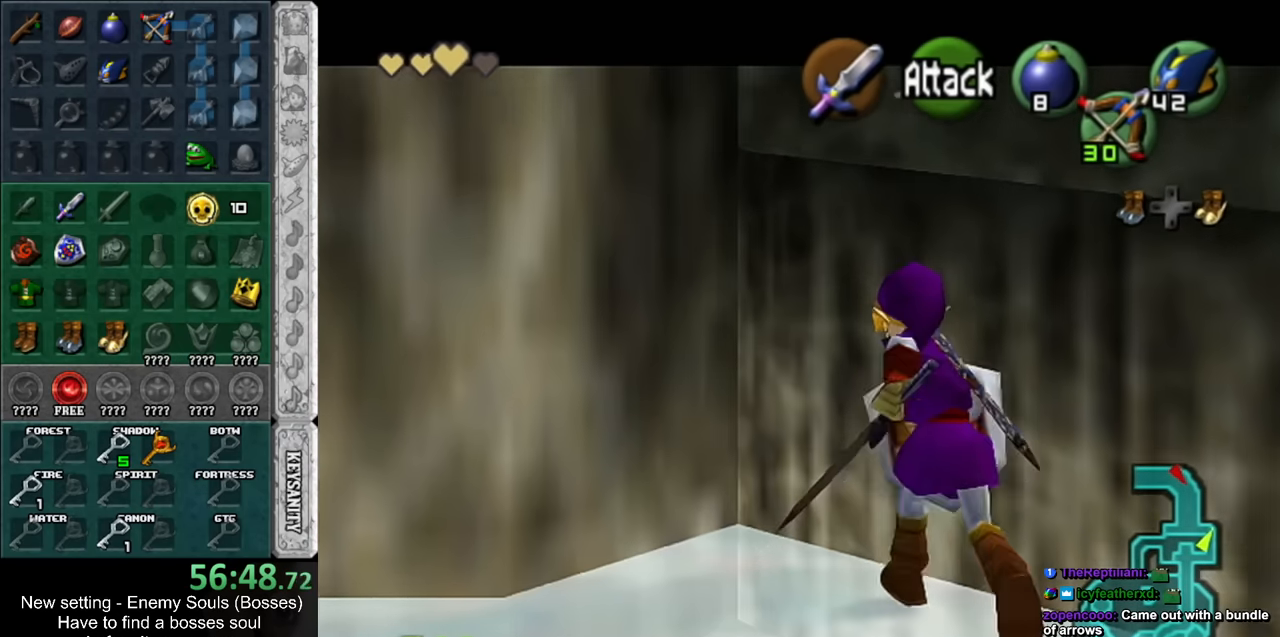
{"buttons": ["L1"], "left_stick": "up", "right_stick": "center", "events": []}
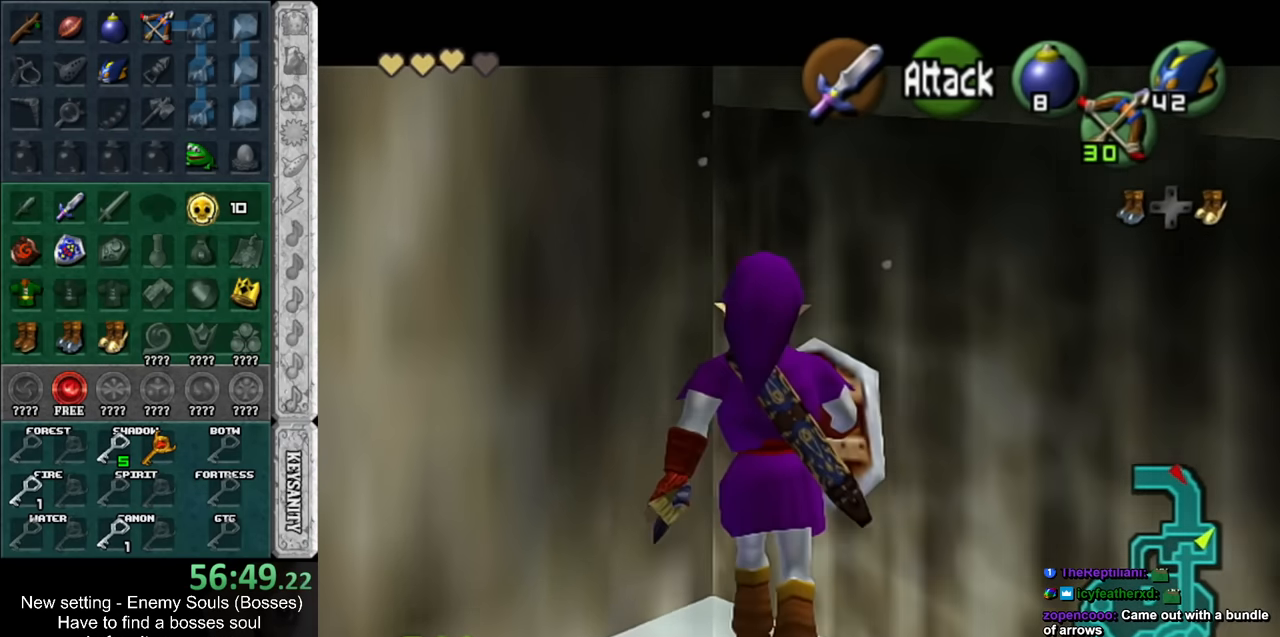
{"buttons": ["L1"], "left_stick": "up", "right_stick": "center", "events": [[133, "A", "down"], [300, "A", "up"]]}
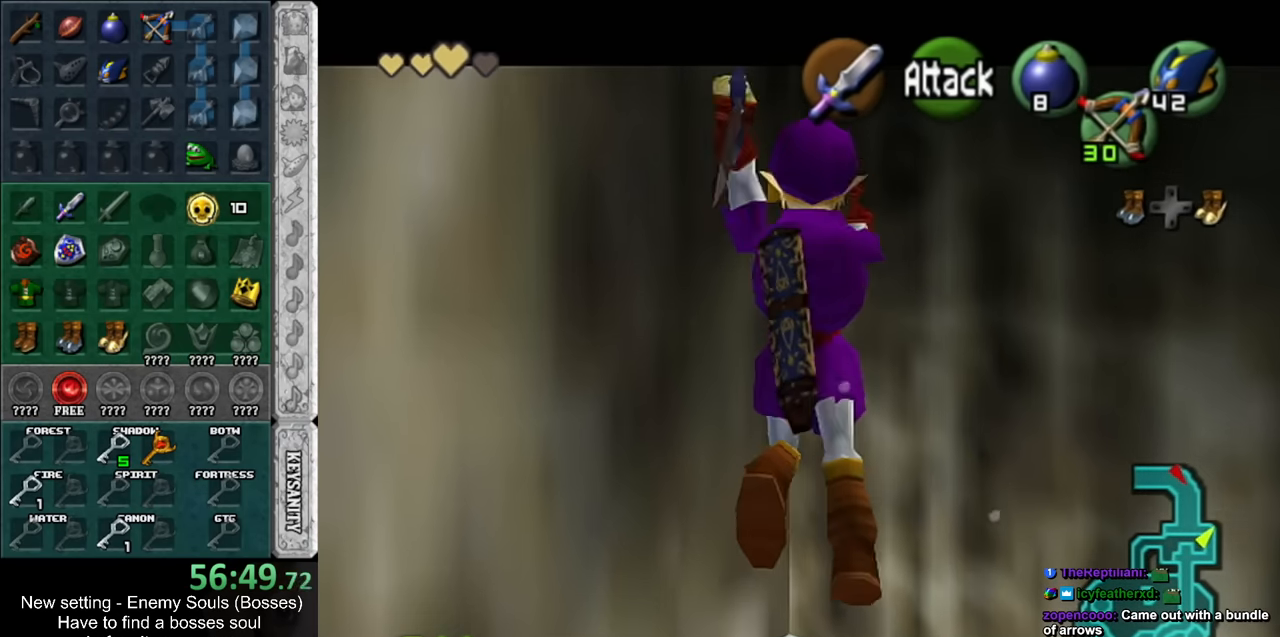
{"buttons": ["R1"], "left_stick": "center", "right_stick": "center", "events": [[17, "left_stick", "center"], [133, "L1", "up"], [167, "R1", "down"]]}
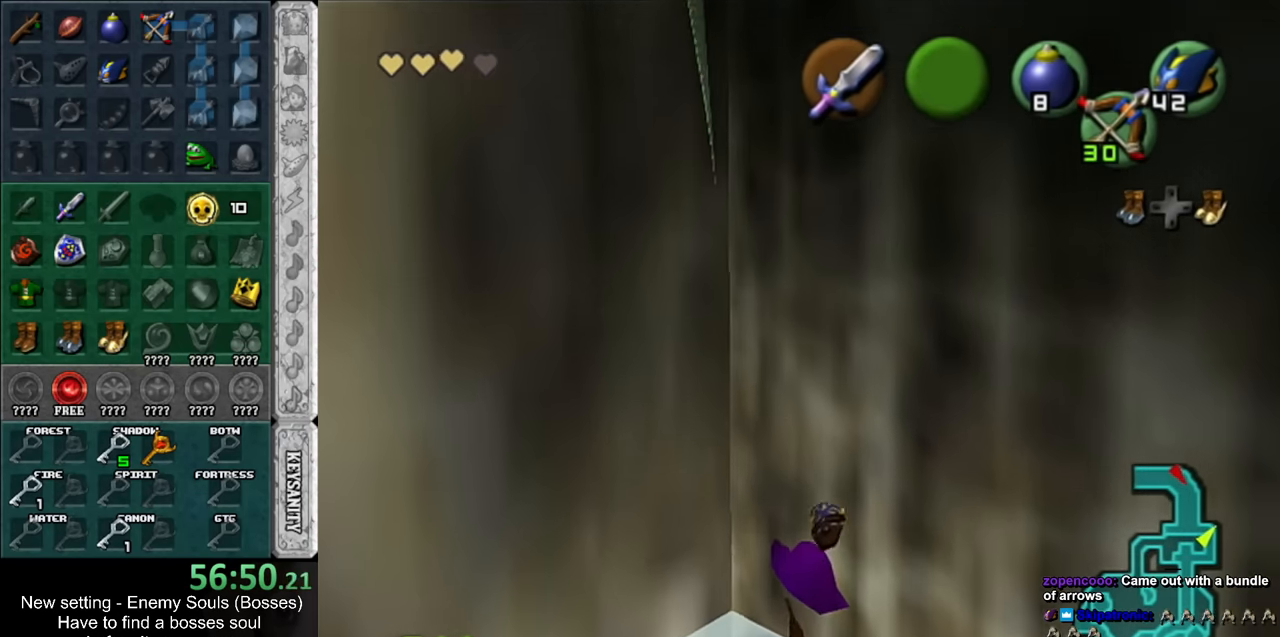
{"buttons": ["L1"], "left_stick": "center", "right_stick": "center", "events": [[150, "R1", "up"], [267, "left_stick", "down-right"], [383, "left_stick", "center"], [467, "L1", "down"]]}
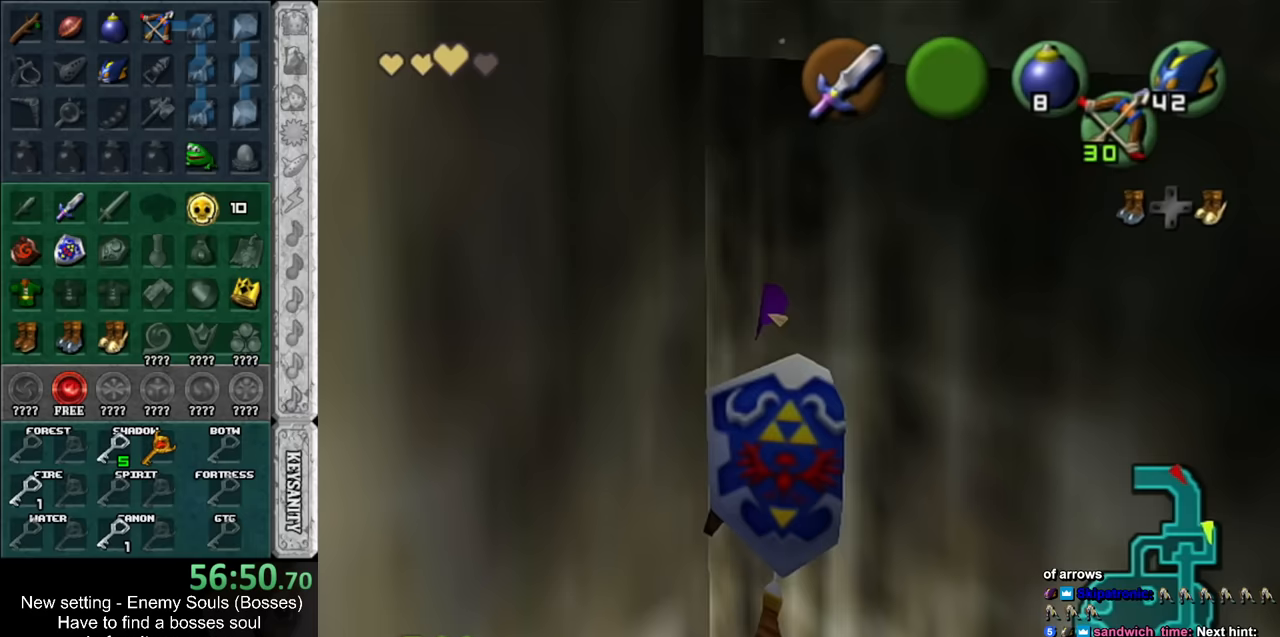
{"buttons": ["L1"], "left_stick": "down-left", "right_stick": "center", "events": [[167, "left_stick", "down-left"]]}